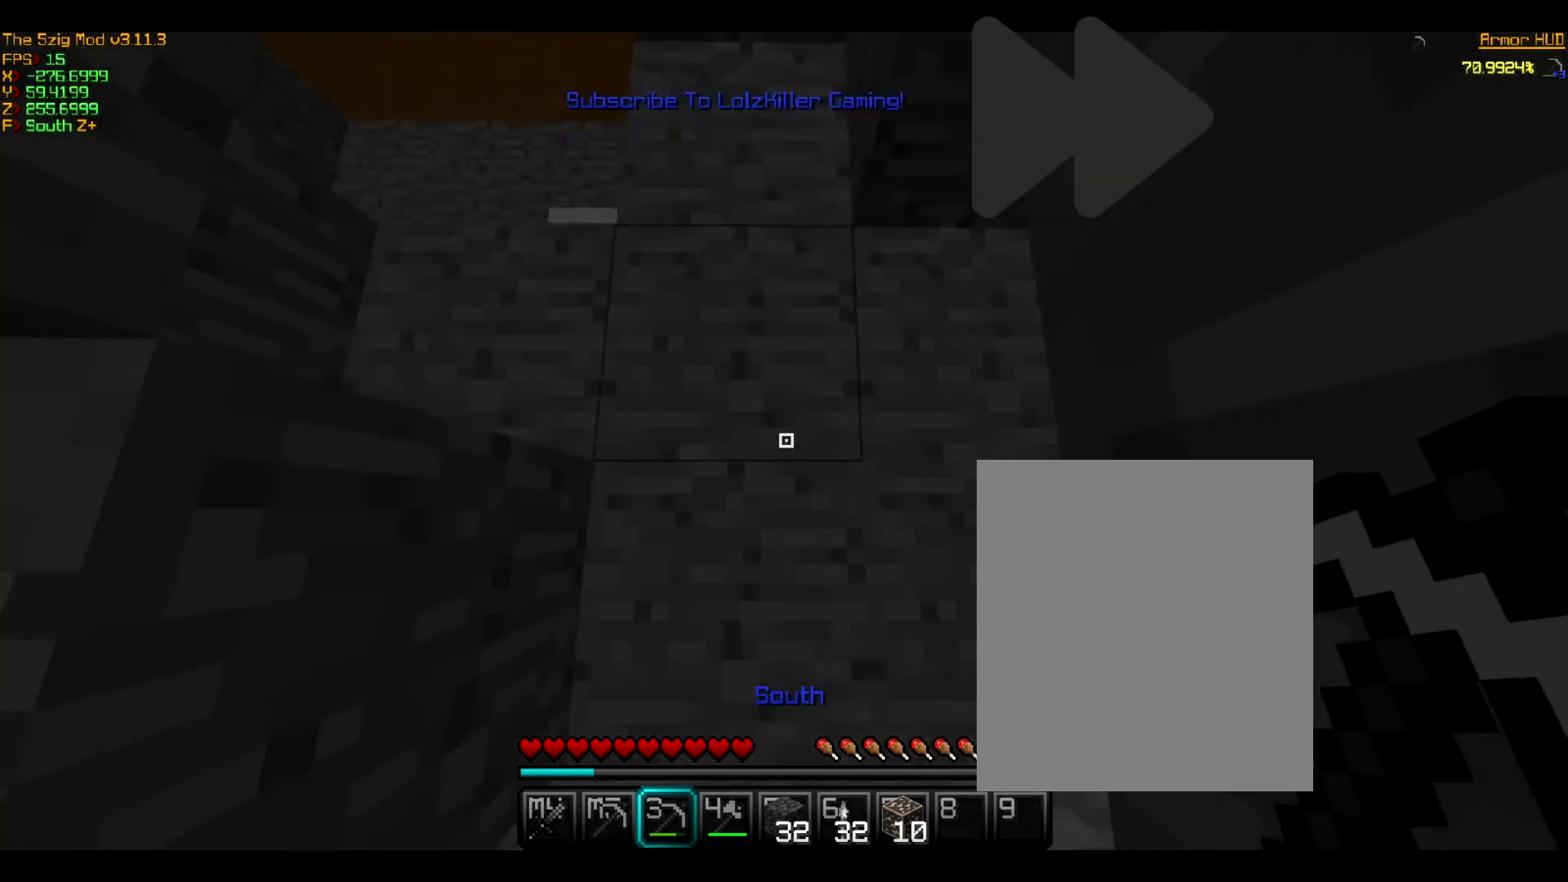
Gameplay with keyboard and mouse; each line is a JSON object with the keys and mouse buttons held at the frame after it. "events" lists presses ("down") and releases ("up") of "a", "d", "s", "w", "mouse_left" and "mouse_right" between this image and that frame as [ms after this image, input, new state], when the widget could be followed in between. "mouse_left", "mouse_right" = the "left", "right" buttons of the "mouse" list. No other keys are recorded. Fast repeated clicks can show as one long hold. Mouse movement is not recorded.
{"keys": ["w"], "mouse": [], "events": []}
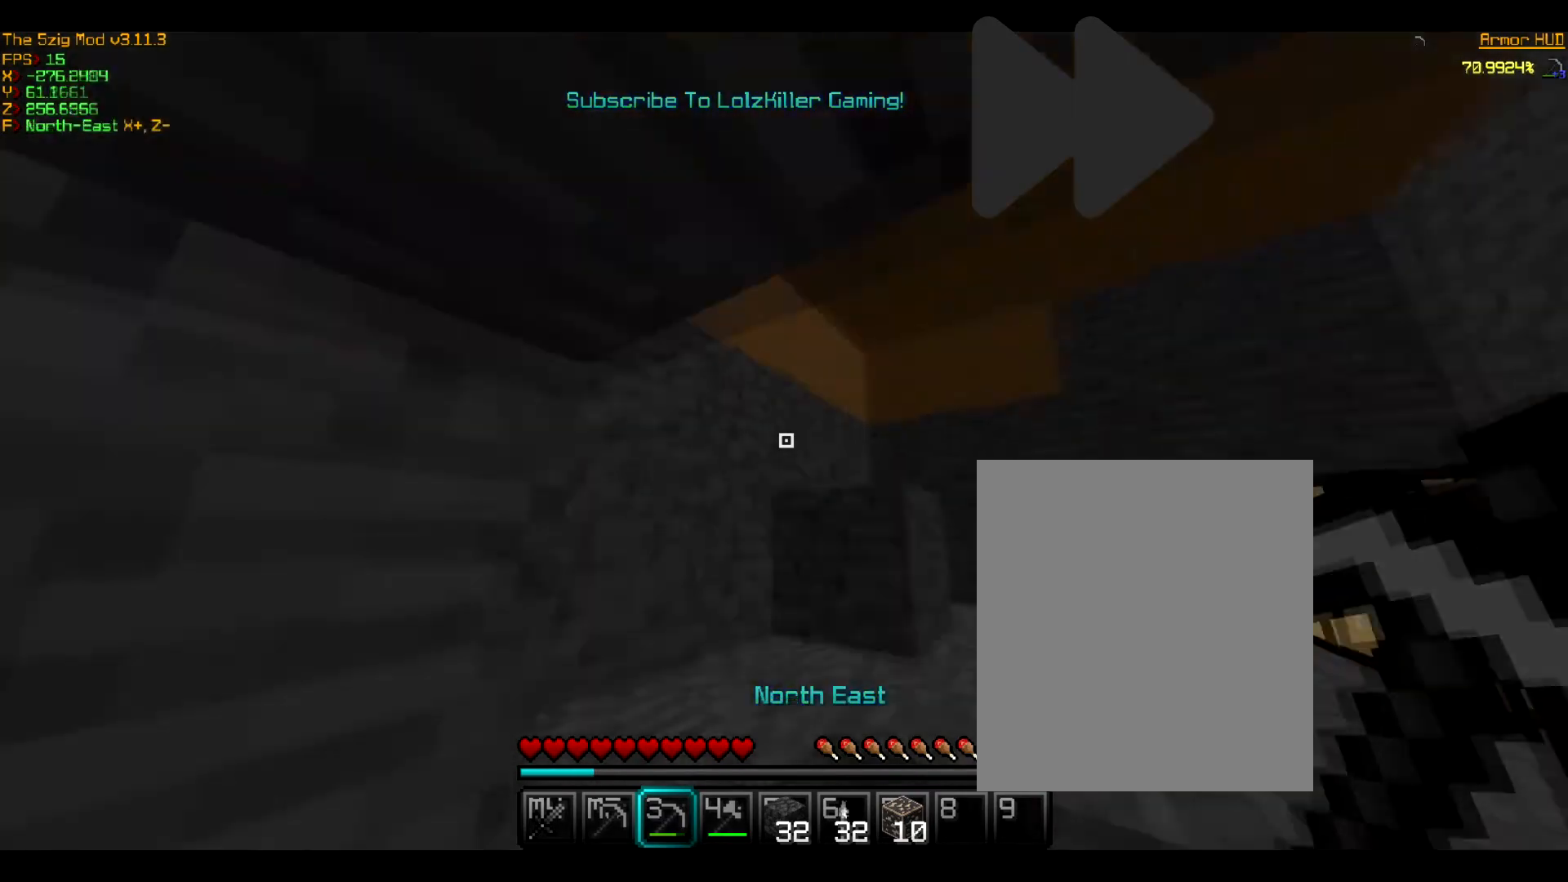
{"keys": ["w"], "mouse": [], "events": []}
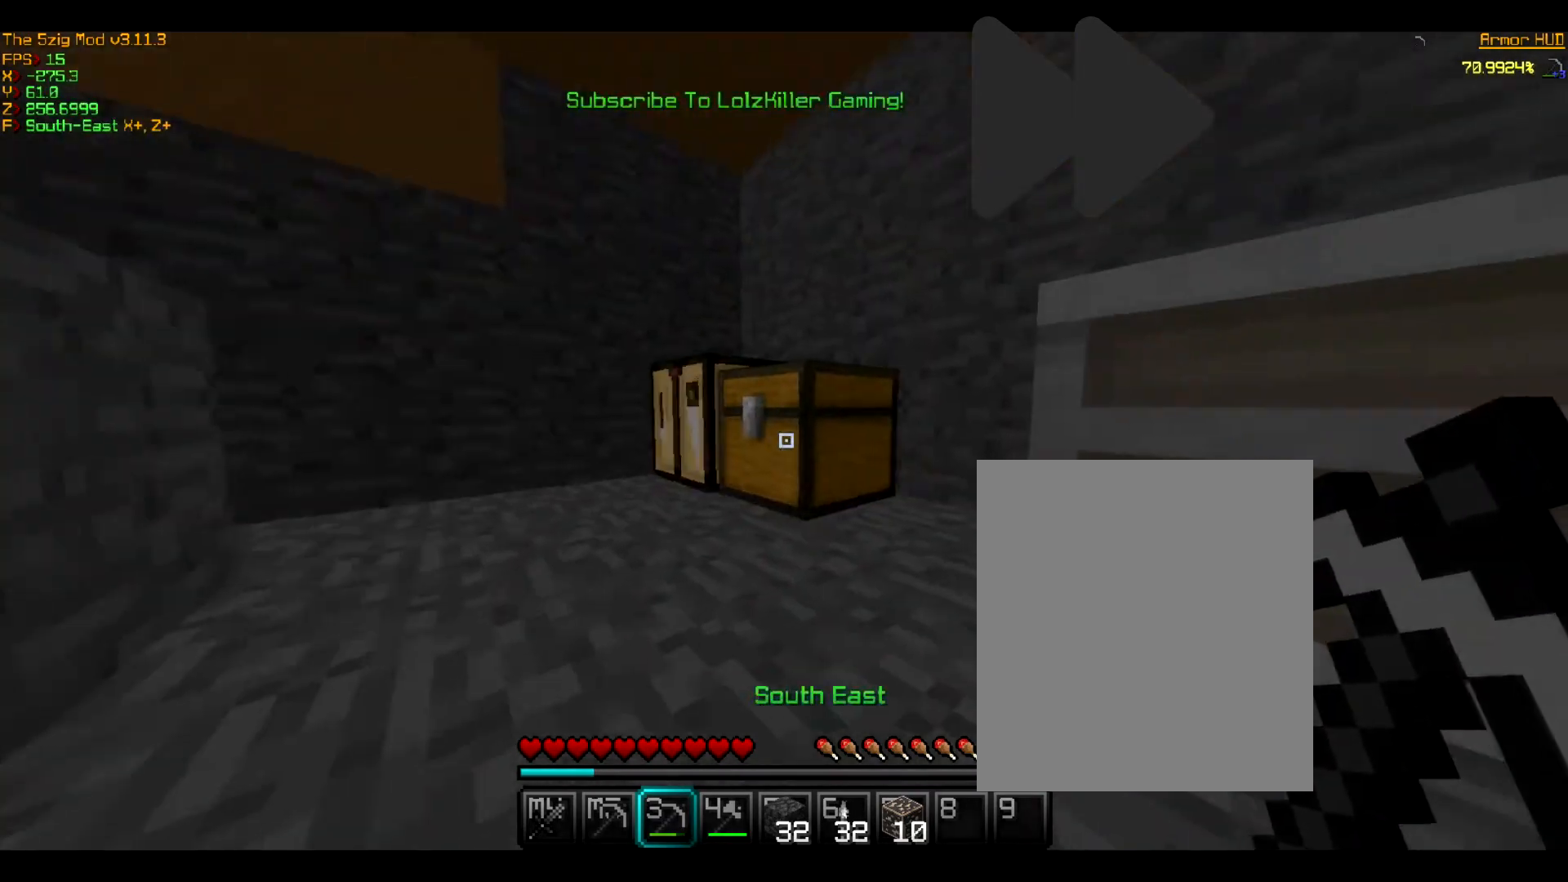
{"keys": [], "mouse": [], "events": [[434, "w", "up"]]}
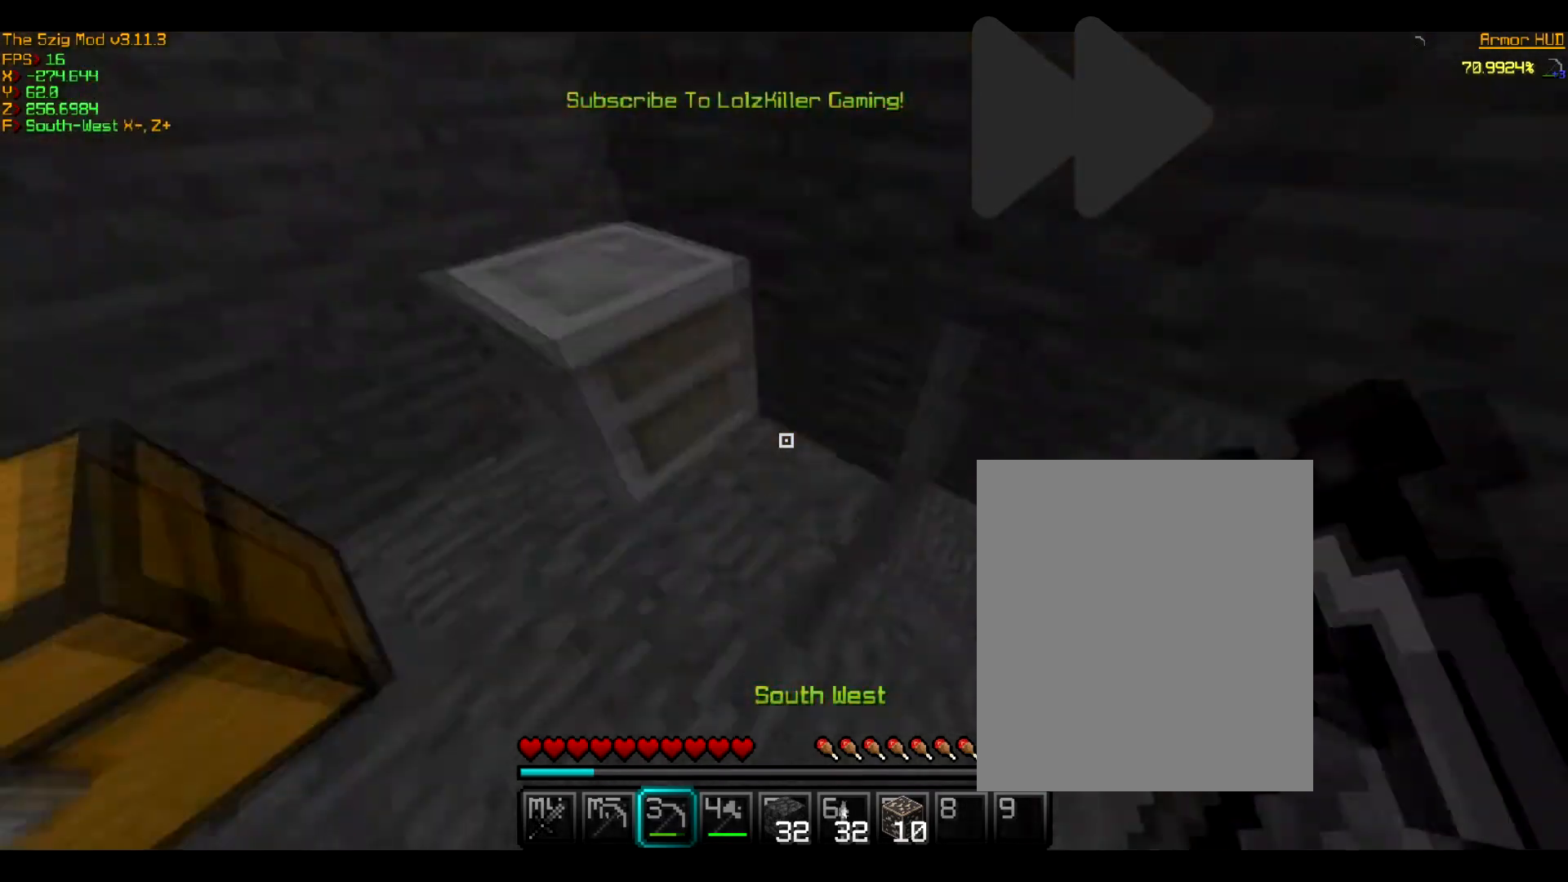
{"keys": [], "mouse": [], "events": []}
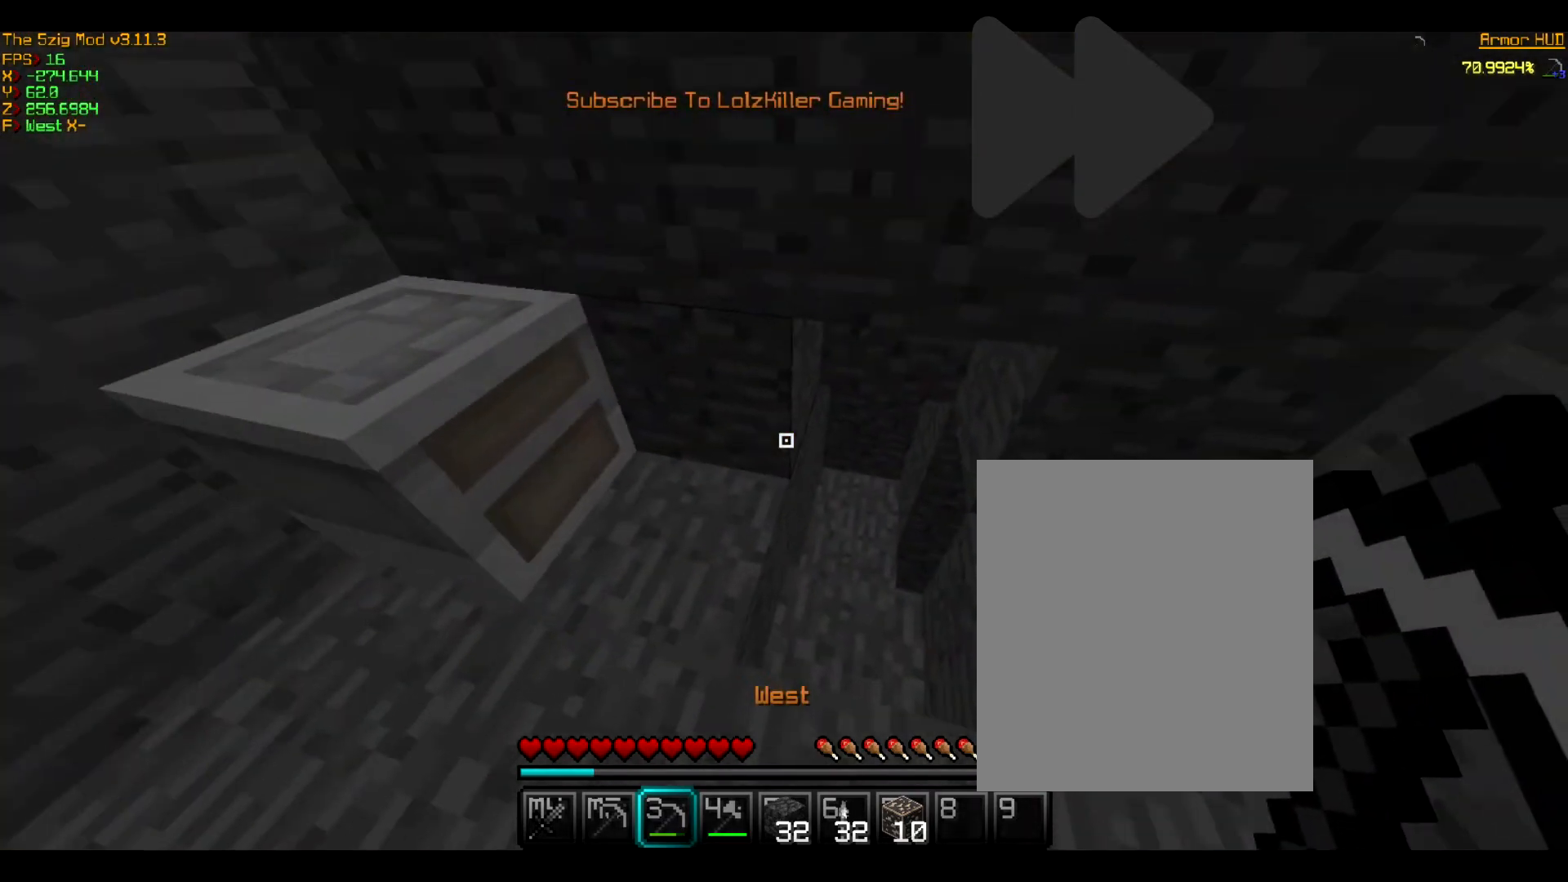
{"keys": [], "mouse": [], "events": []}
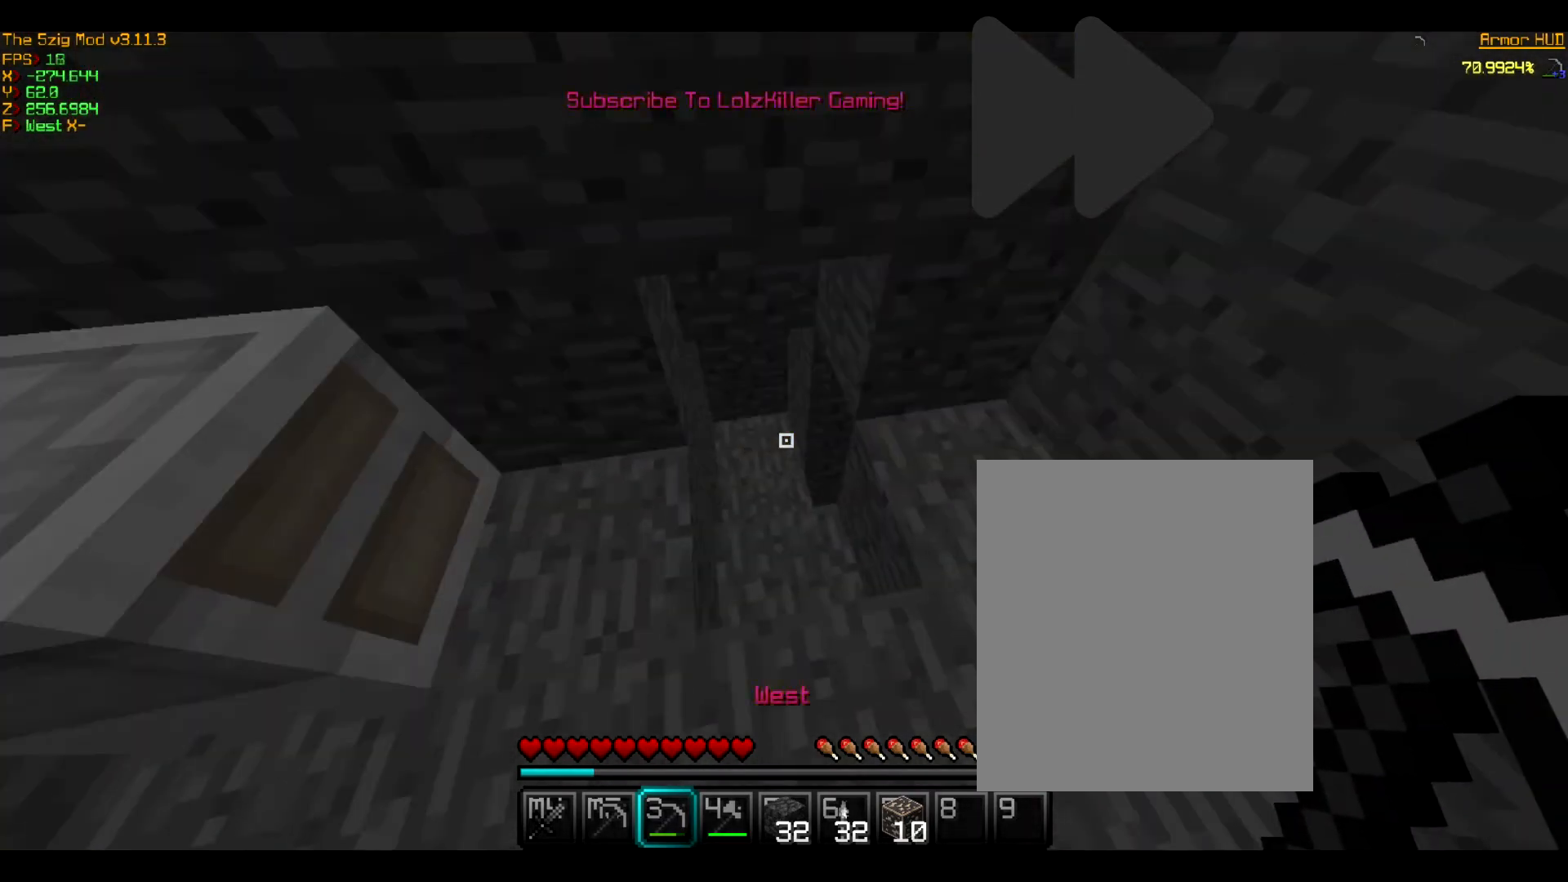
{"keys": [], "mouse": [], "events": []}
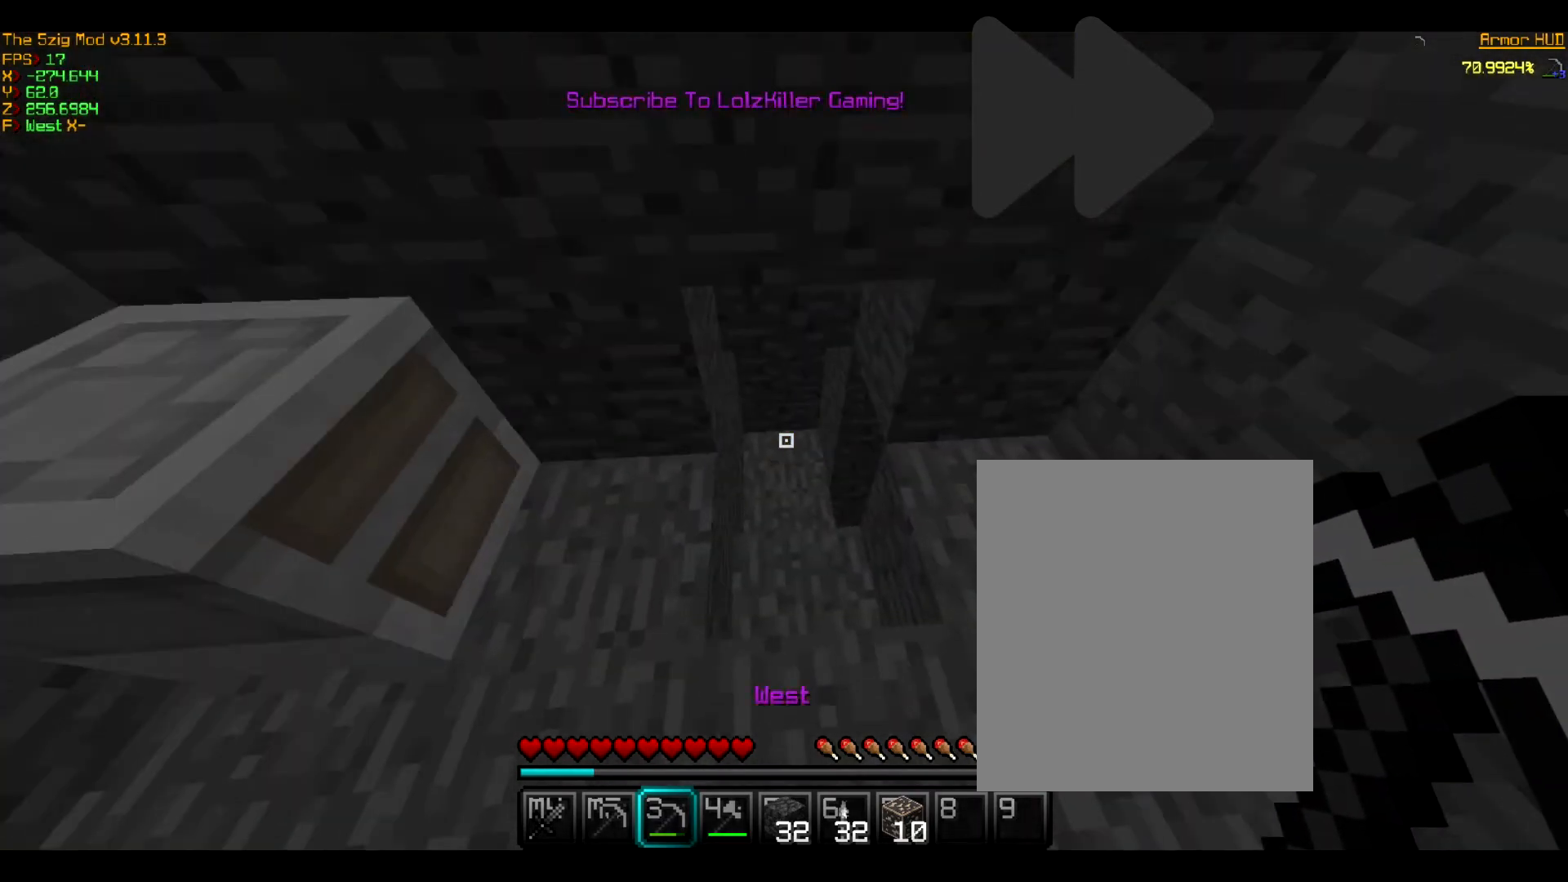
{"keys": [], "mouse": [], "events": []}
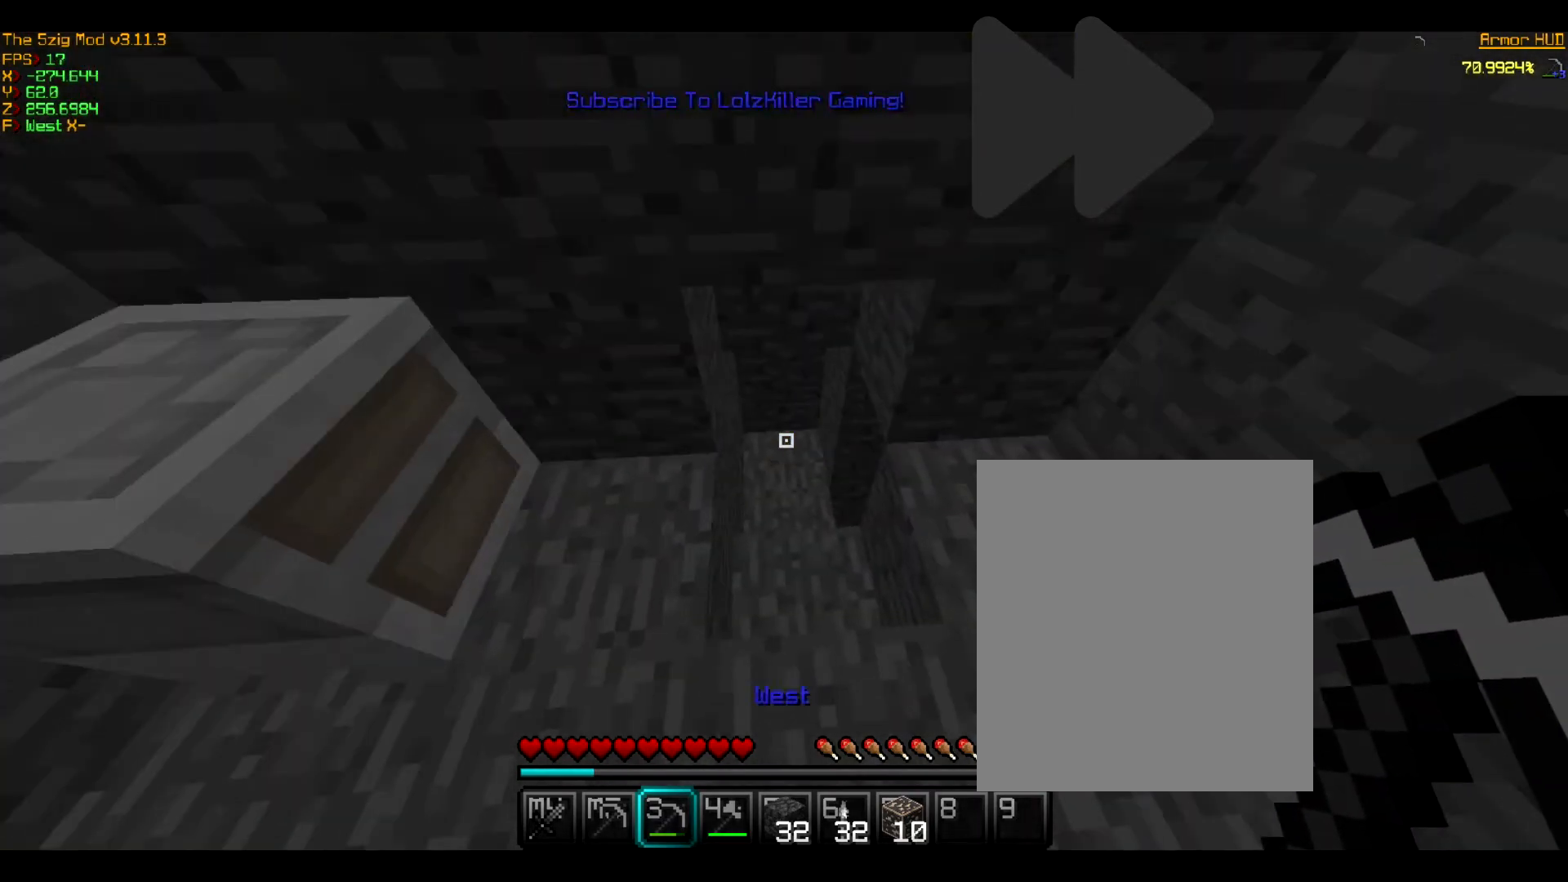
{"keys": [], "mouse": [], "events": []}
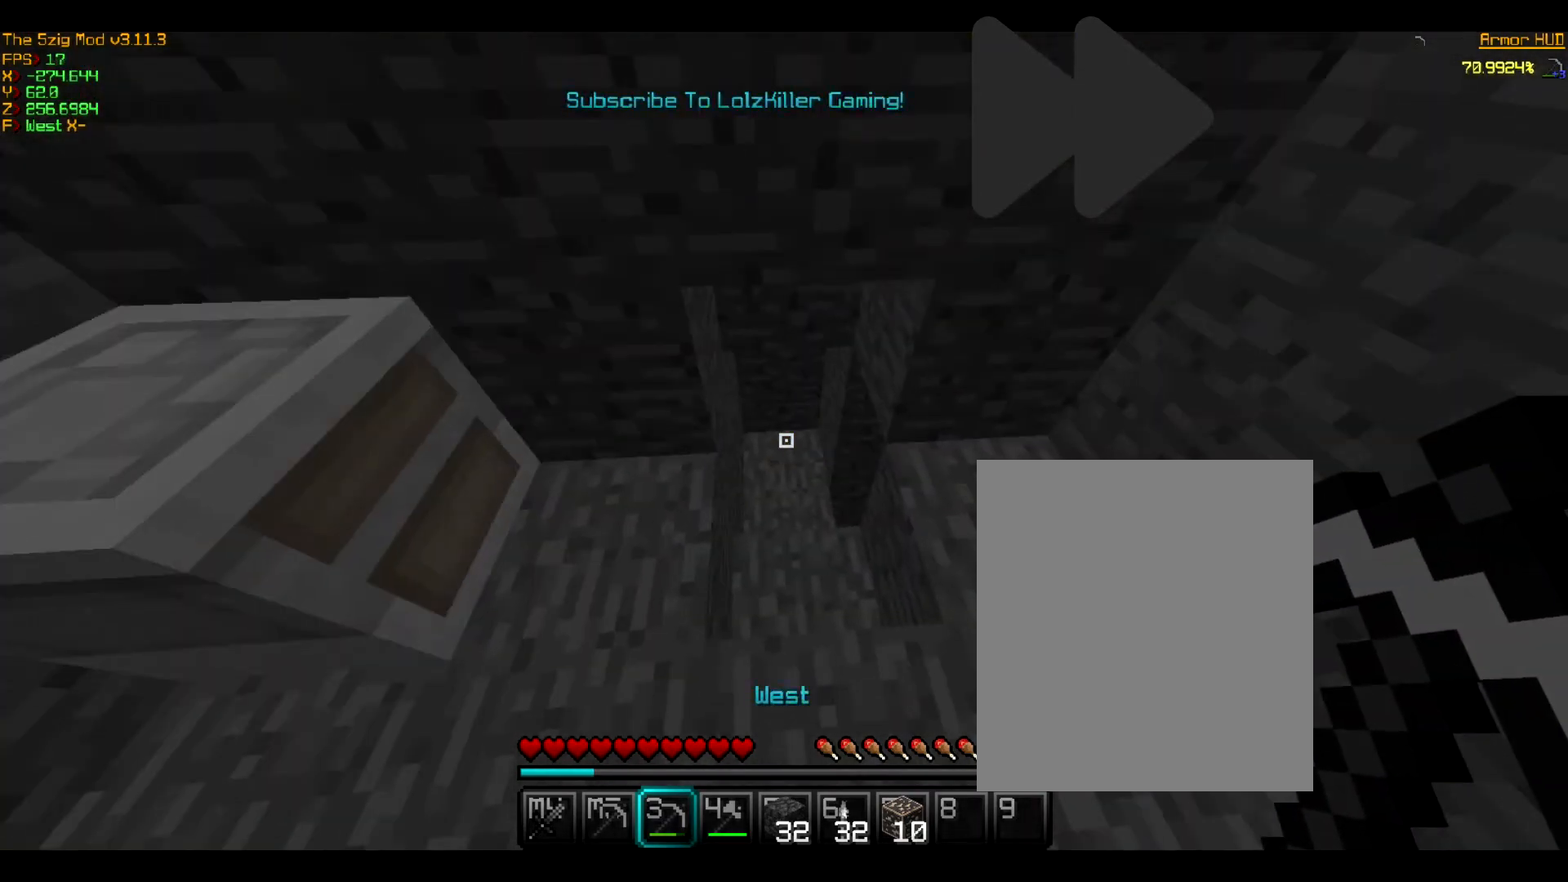
{"keys": [], "mouse": [], "events": []}
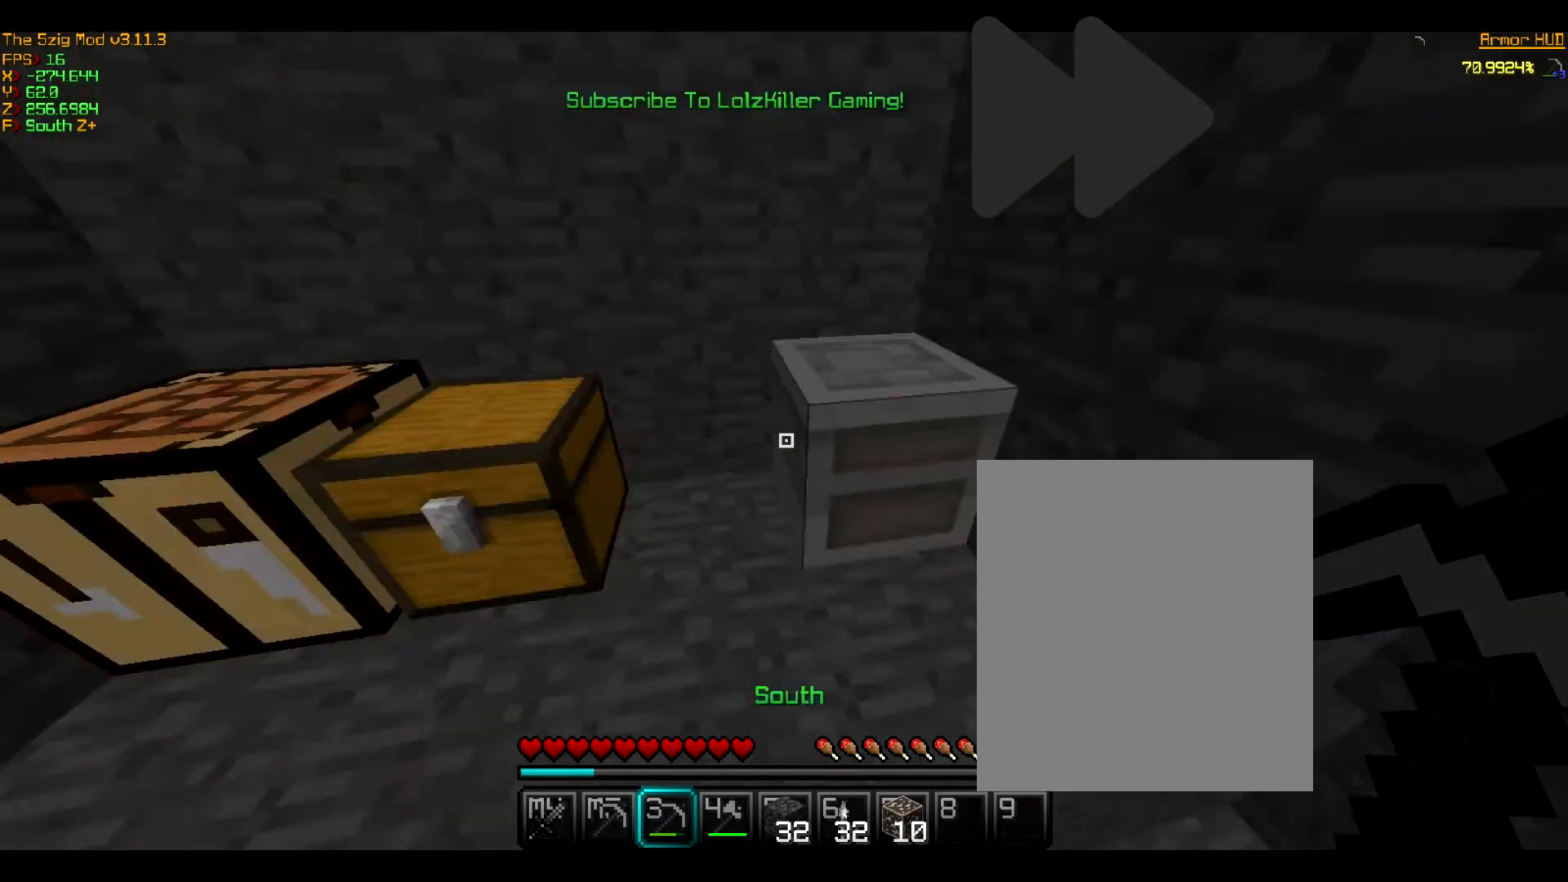
{"keys": [], "mouse": [], "events": []}
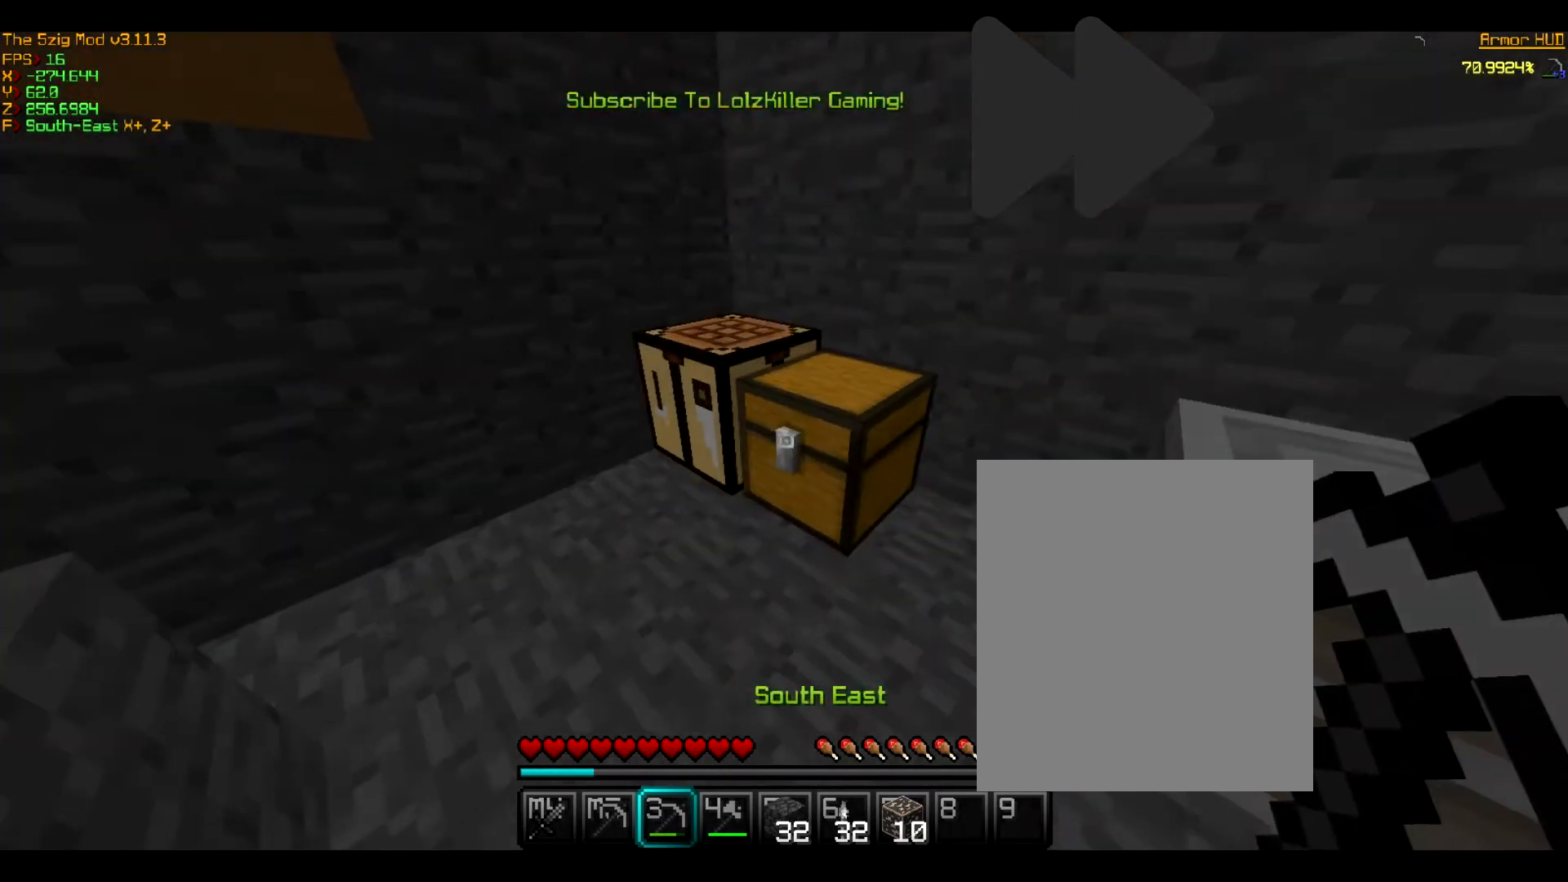
{"keys": [], "mouse": [], "events": []}
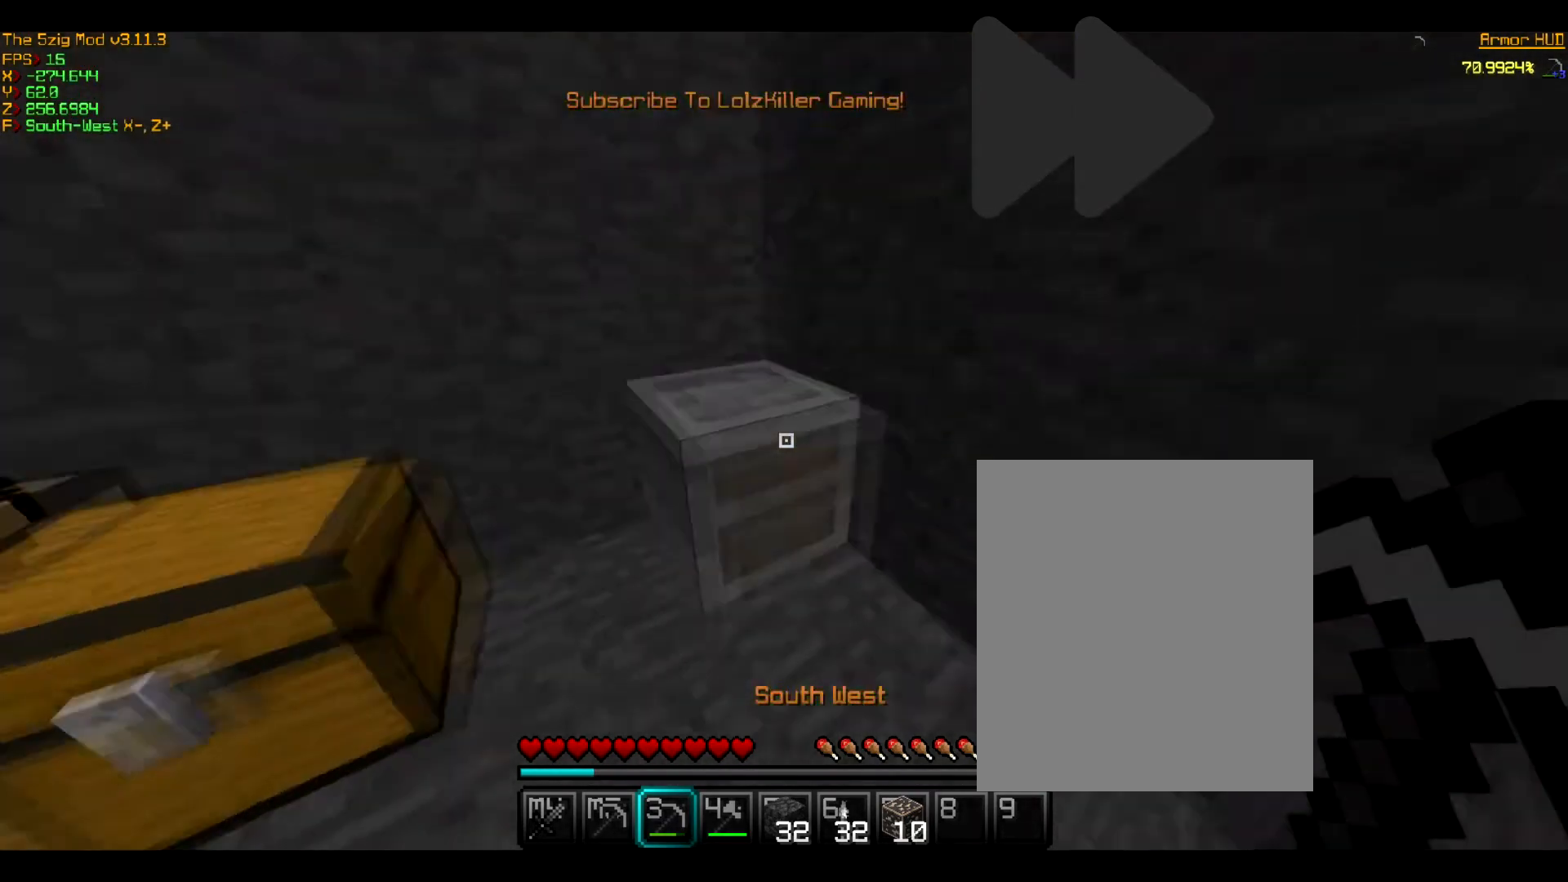
{"keys": [], "mouse": [], "events": [[134, "mouse_left", "down"], [200, "mouse_left", "up"]]}